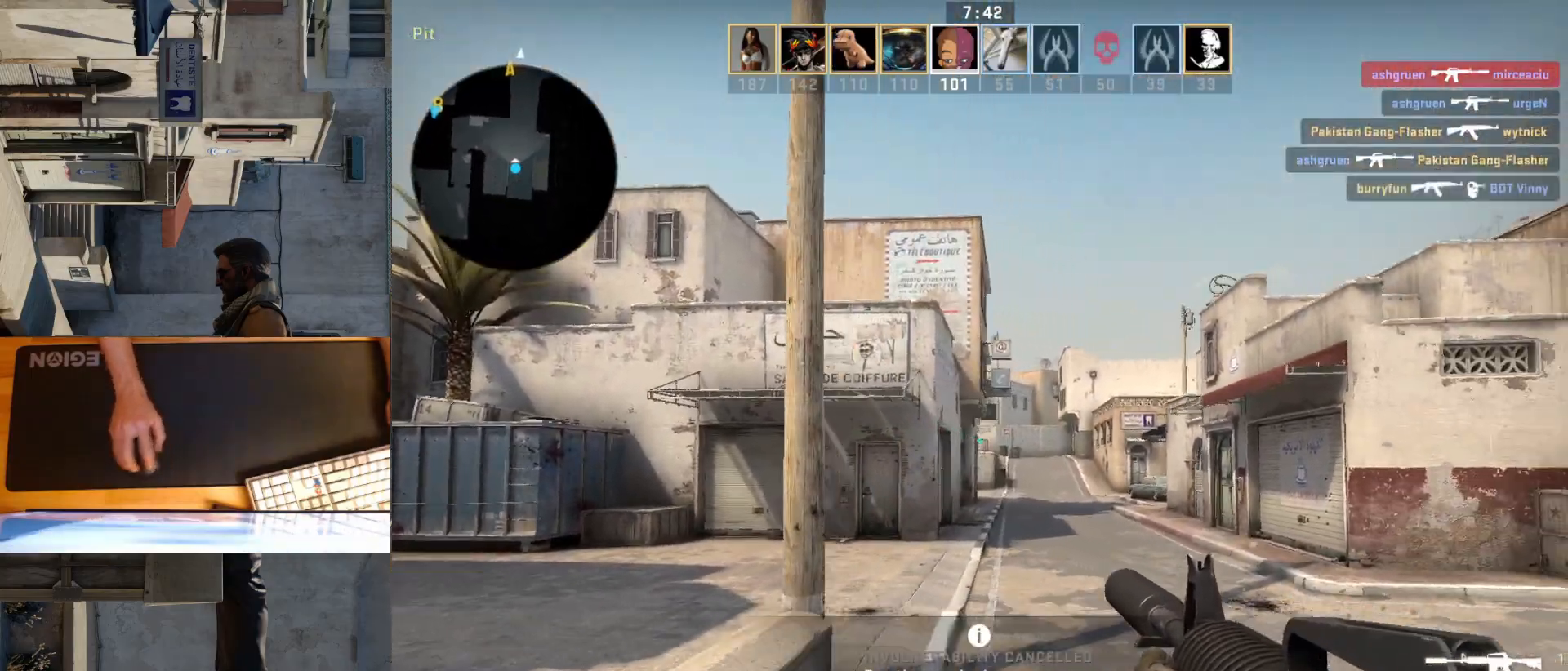
Gameplay with keyboard and mouse; each line is a JSON object with the keys and mouse buttons held at the frame after it. "events" lists presses ("down") and releases ("up") of "a", "ctrl", "d", "e", "q", "s", "shift", "space", "w", "mouse_left", "mouse_wheel", "mouse_right", "mouse_mb4" and "mouse_mb5" between this image and that frame as [ms after this image, input, new state], when the widget could be followed in between. "mouse_left", "mouse_wheel", "mouse_right", "mouse_mb4", "mouse_mb5" = the "left", "wheel", "right", "mb4", "mb5" buttons of the "mouse" list. No other keys are recorded. "wheel" means that the mouse wheel is clicked or scrolled. Mouse movement is not recorded.
{"keys": ["d"], "mouse": [], "events": [[367, "w", "up"]]}
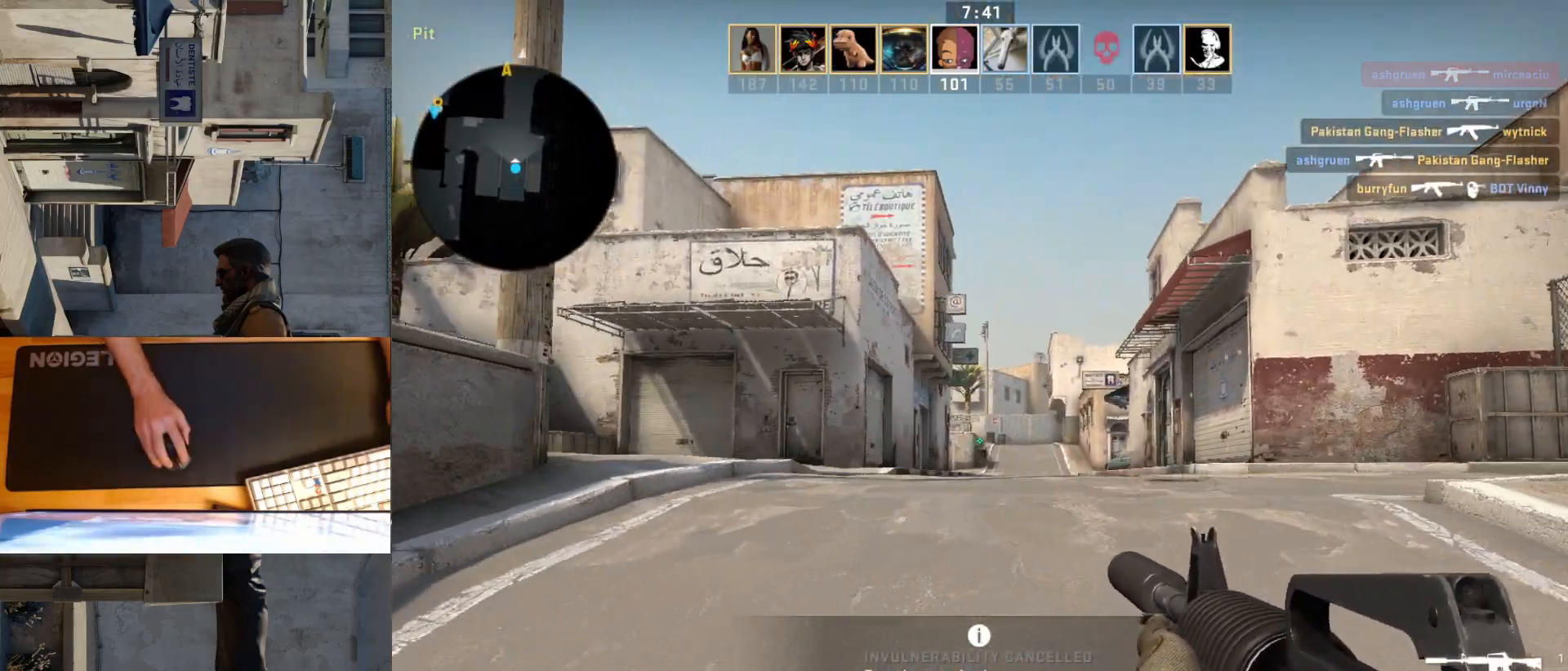
{"keys": ["d"], "mouse": [], "events": [[33, "a", "down"], [83, "d", "up"], [183, "d", "down"], [217, "a", "up"]]}
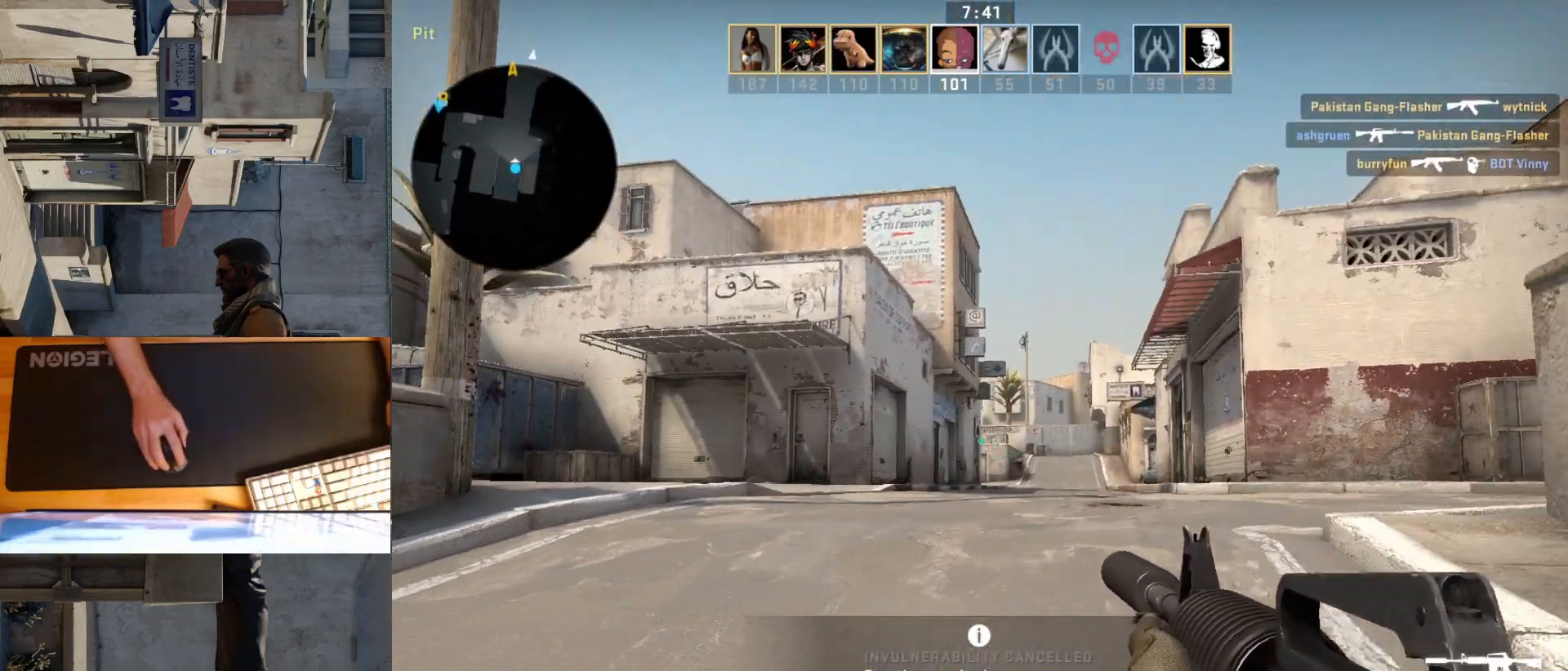
{"keys": ["d", "w"], "mouse": [], "events": [[200, "a", "down"], [233, "d", "up"], [367, "a", "up"], [383, "d", "down"], [500, "w", "down"]]}
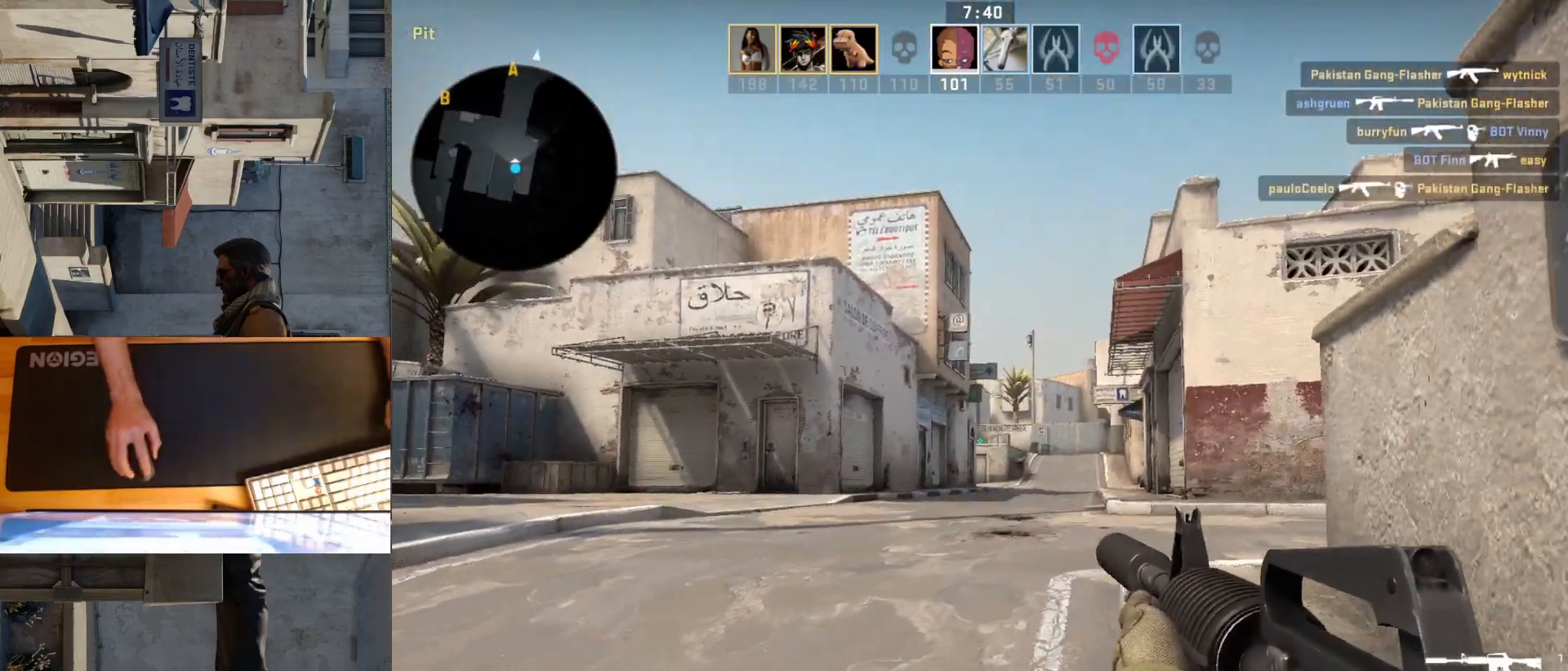
{"keys": ["d"], "mouse": [], "events": [[350, "w", "up"]]}
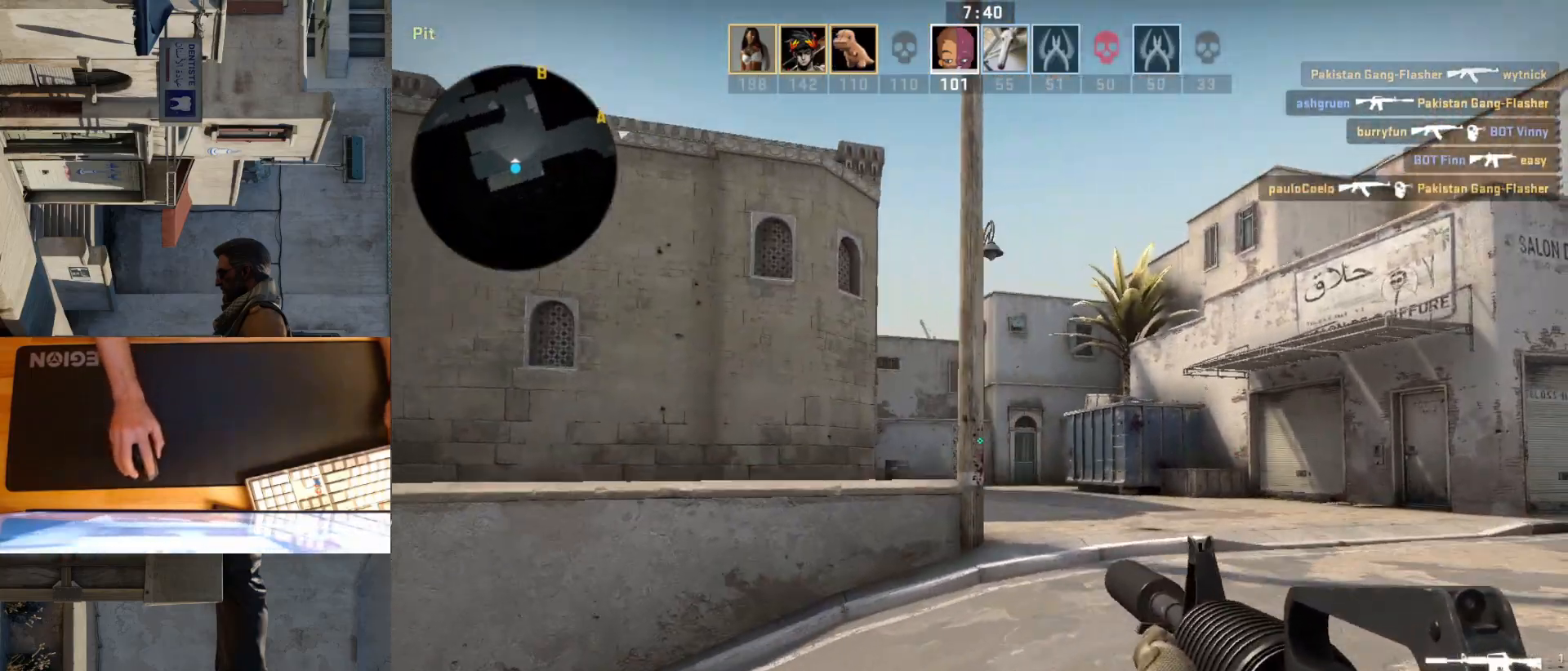
{"keys": ["w"], "mouse": [], "events": [[250, "w", "down"], [367, "d", "up"]]}
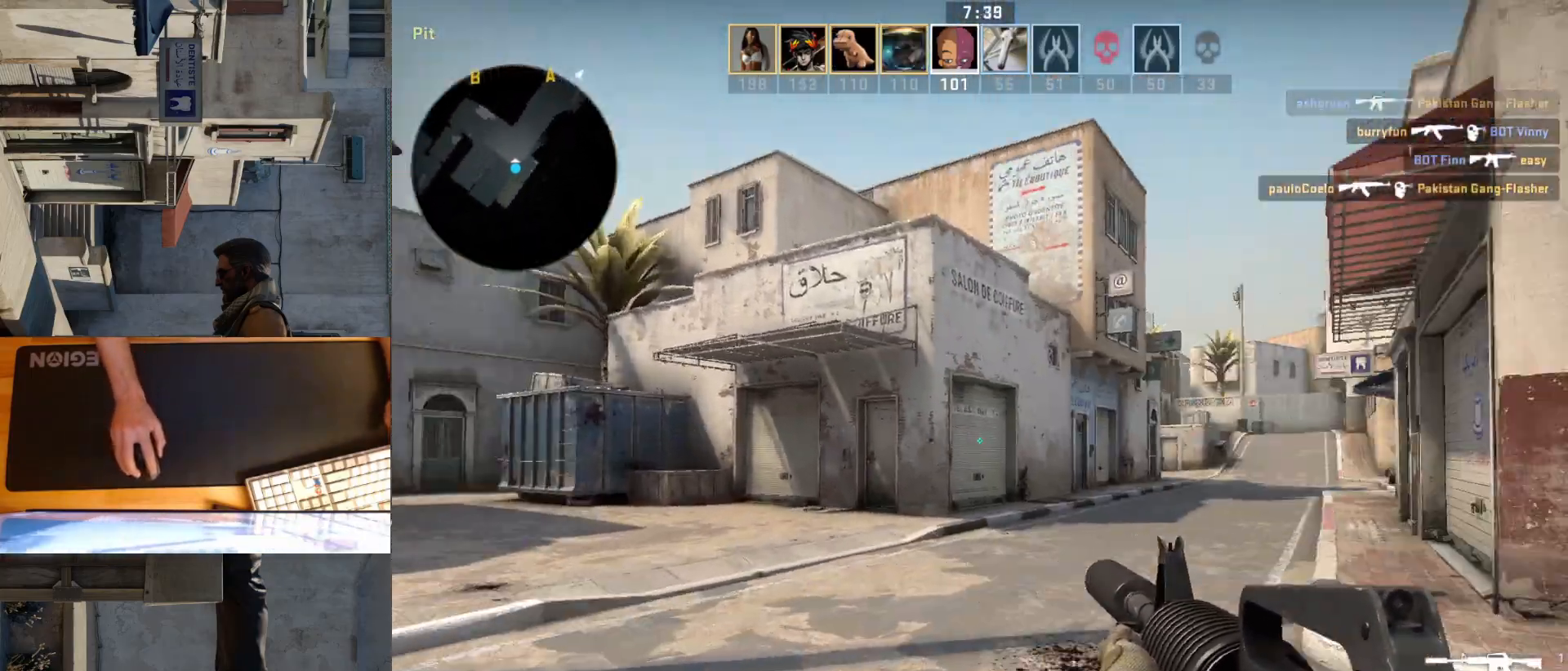
{"keys": ["d", "s"], "mouse": [], "events": [[217, "d", "down"], [267, "w", "up"], [383, "s", "down"]]}
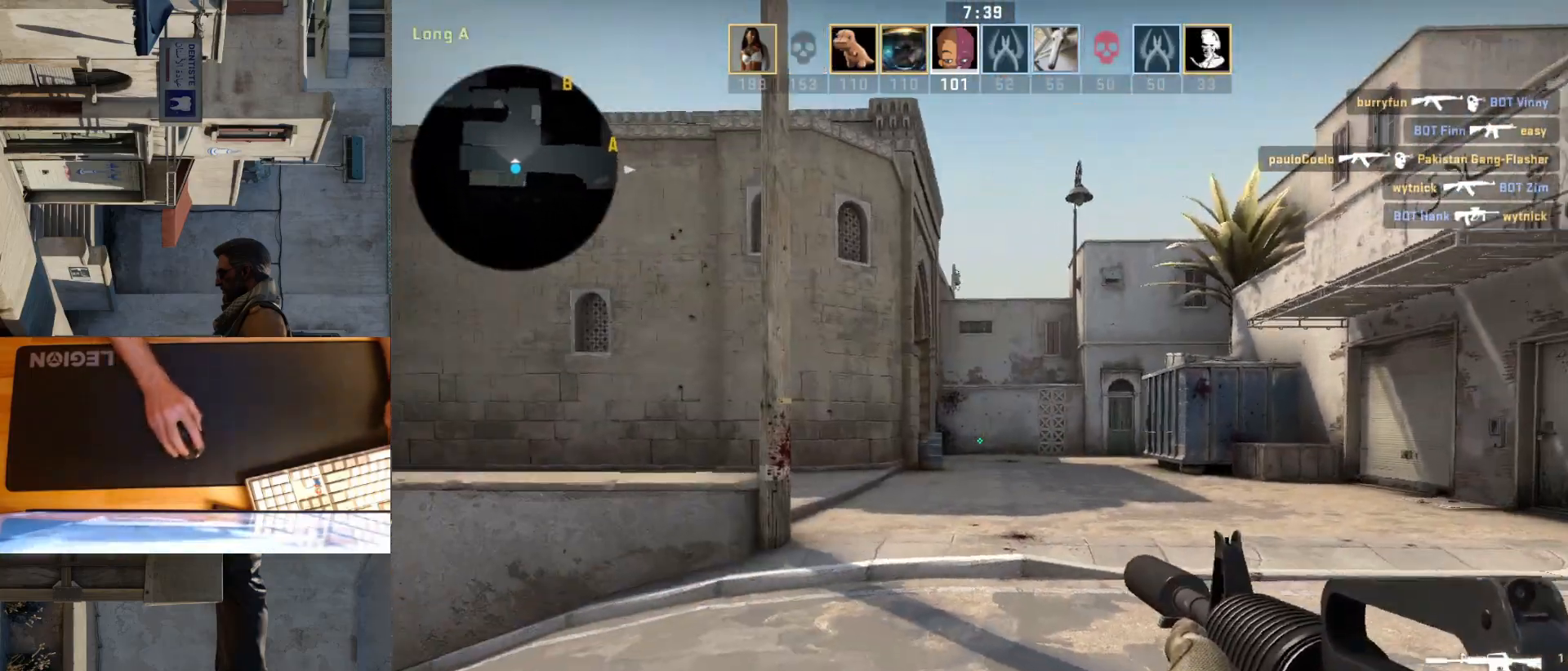
{"keys": ["d", "s"], "mouse": [], "events": [[133, "d", "up"], [450, "d", "down"]]}
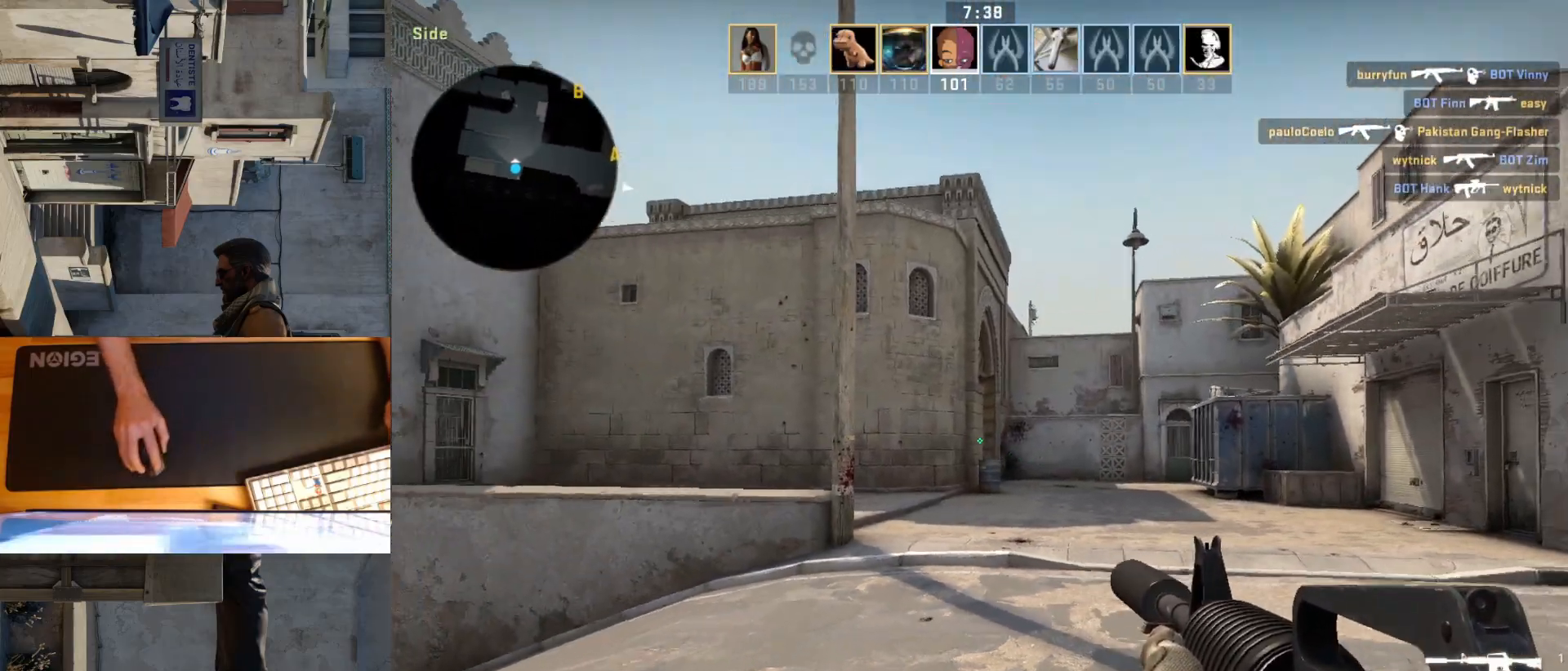
{"keys": ["a"], "mouse": [], "events": [[83, "d", "up"], [83, "s", "up"], [183, "a", "down"], [267, "d", "down"], [283, "a", "up"], [383, "d", "up"], [417, "a", "down"]]}
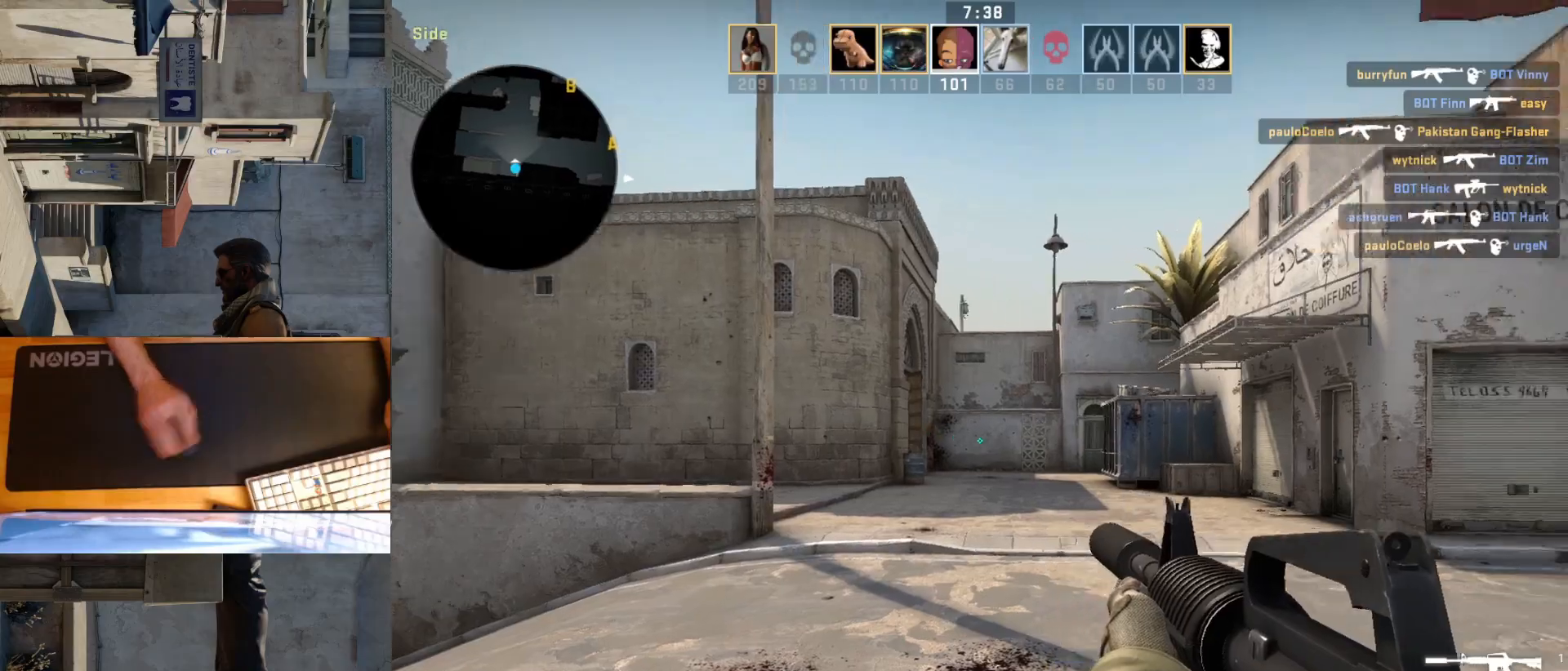
{"keys": ["a", "d"], "mouse": [], "events": [[383, "a", "up"], [400, "d", "down"], [500, "a", "down"]]}
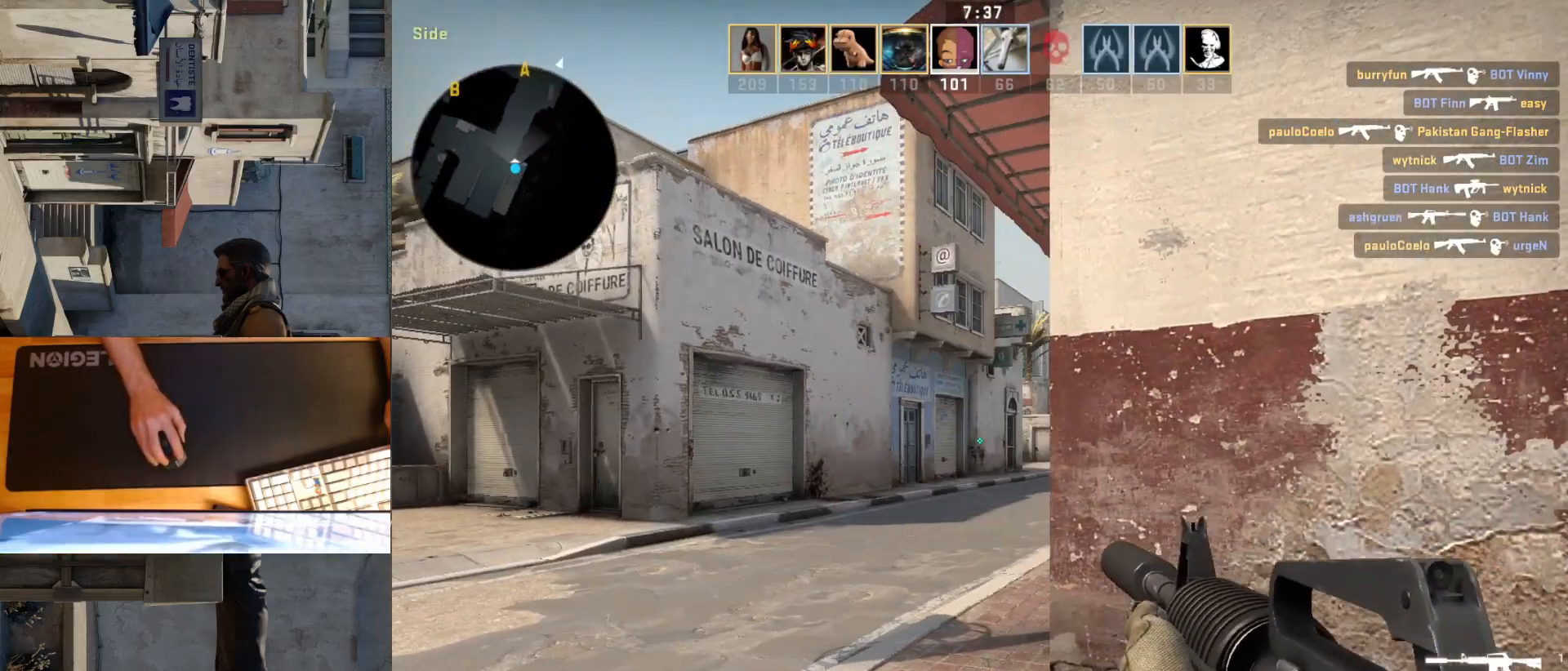
{"keys": ["a"], "mouse": [], "events": [[50, "d", "up"], [233, "a", "up"], [317, "d", "down"], [433, "a", "down"], [433, "d", "up"]]}
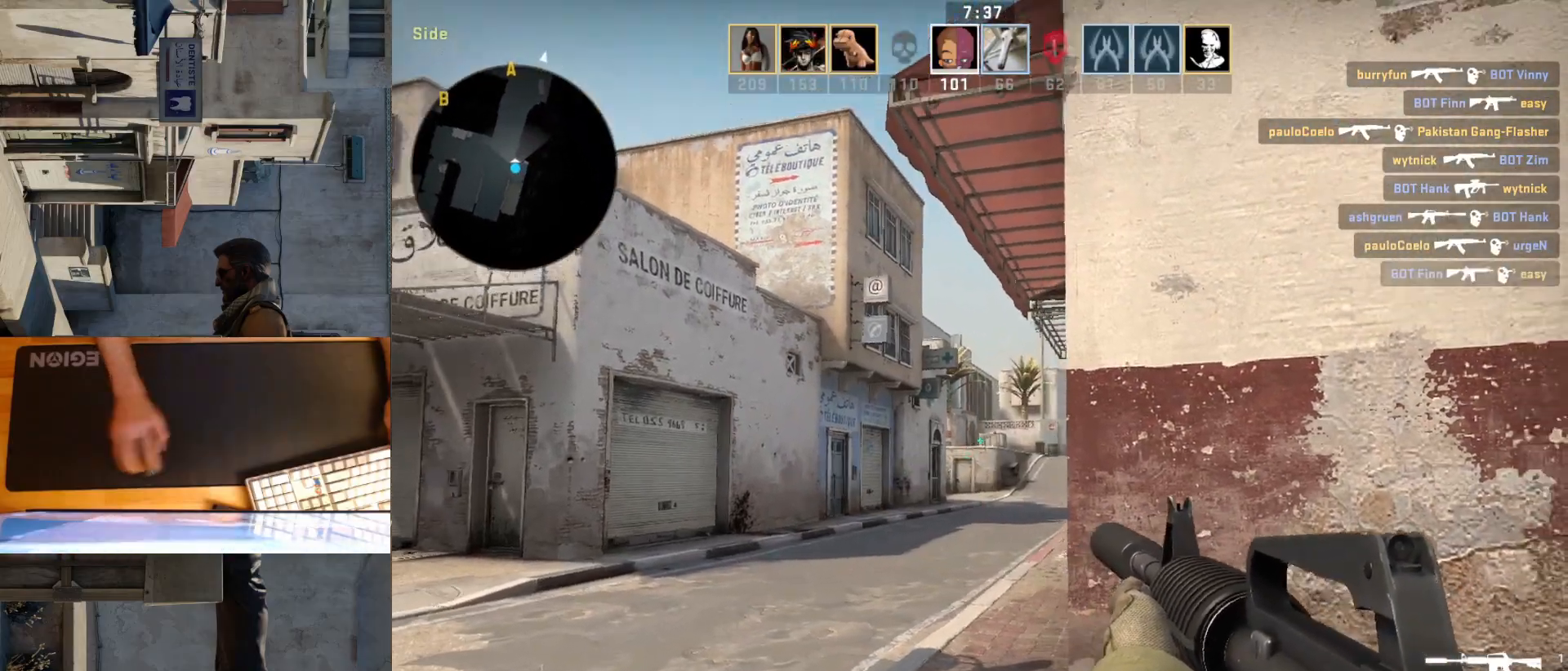
{"keys": ["d"], "mouse": [], "events": [[33, "d", "down"], [67, "a", "up"], [83, "mouse_left", "down"], [117, "d", "up"], [217, "d", "down"], [217, "mouse_left", "up"]]}
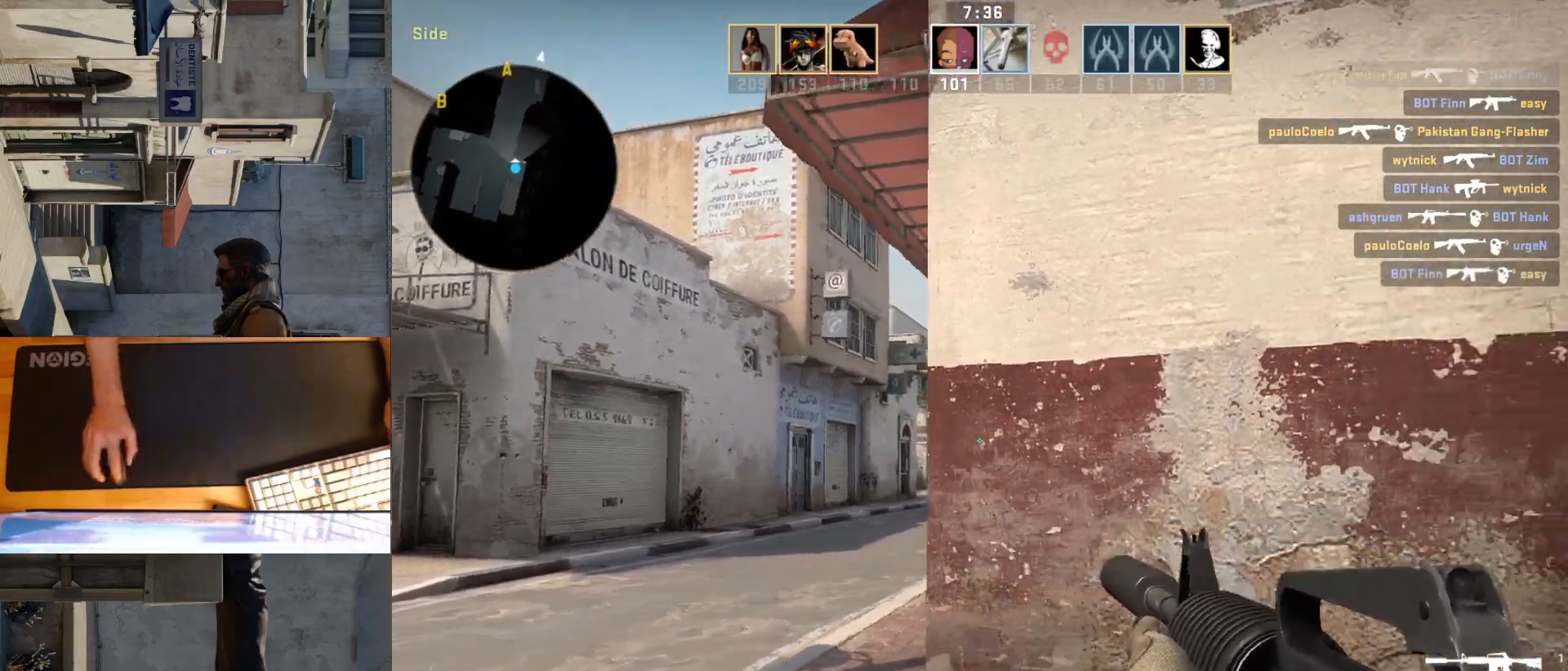
{"keys": ["a"], "mouse": [], "events": [[83, "w", "down"], [100, "a", "down"], [117, "d", "up"], [117, "w", "up"]]}
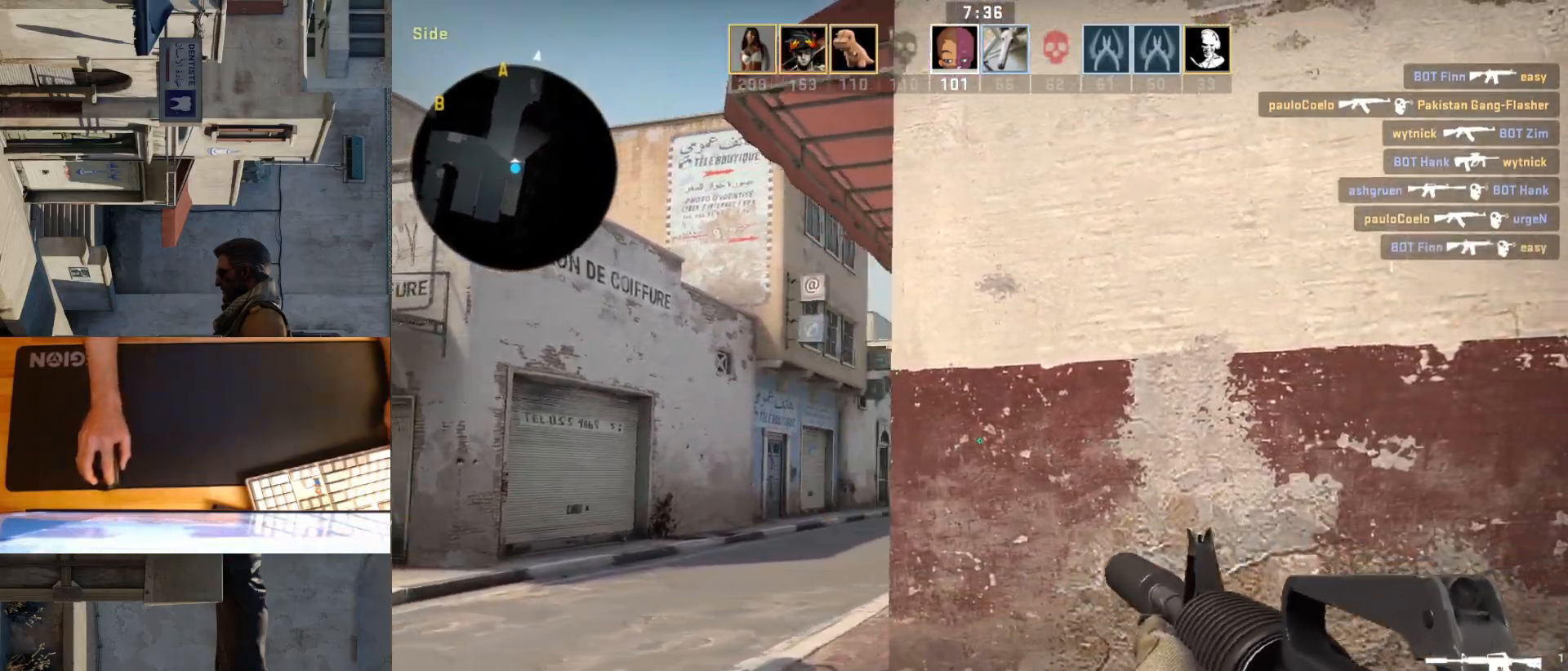
{"keys": ["d"], "mouse": [], "events": [[267, "a", "up"], [267, "d", "down"], [367, "a", "down"], [367, "d", "up"], [467, "a", "up"], [467, "d", "down"]]}
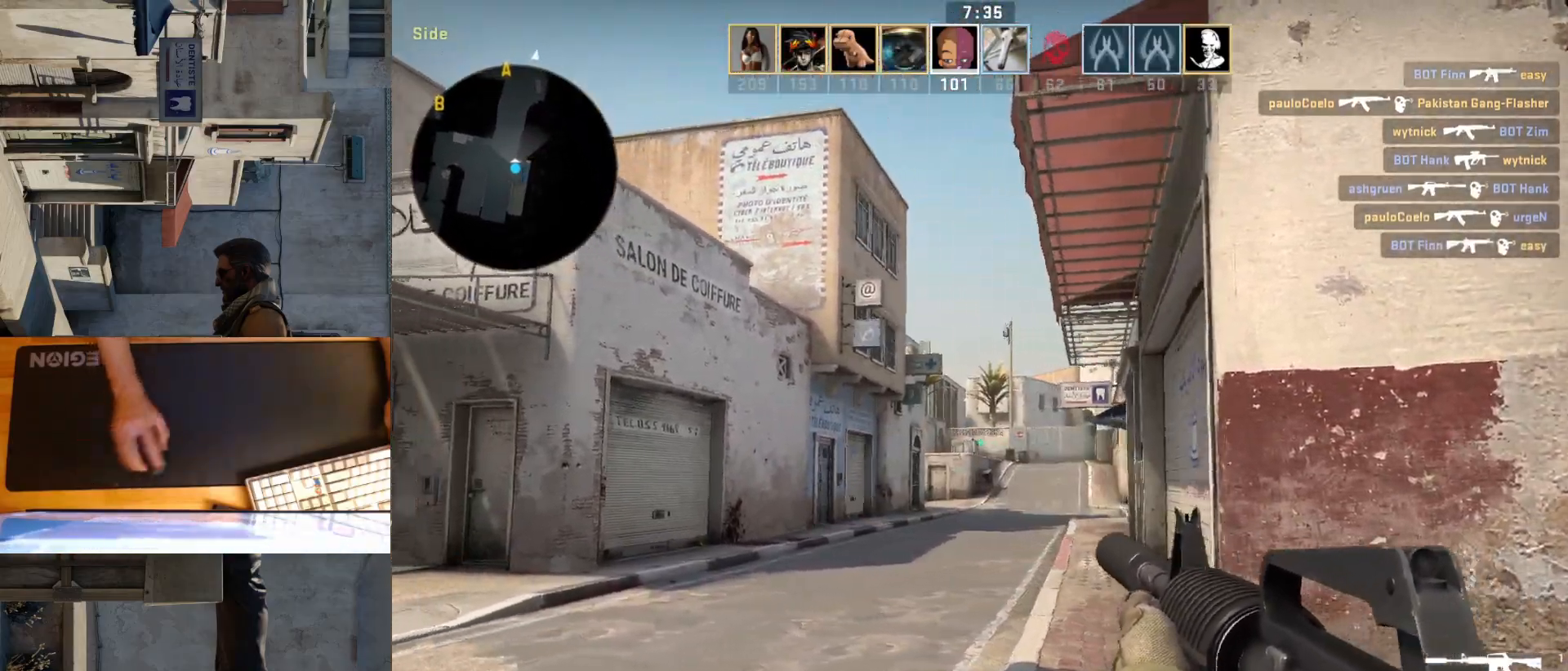
{"keys": ["d", "s"], "mouse": [], "events": [[17, "mouse_left", "down"], [67, "d", "up"], [167, "d", "down"], [217, "mouse_left", "up"], [300, "s", "down"]]}
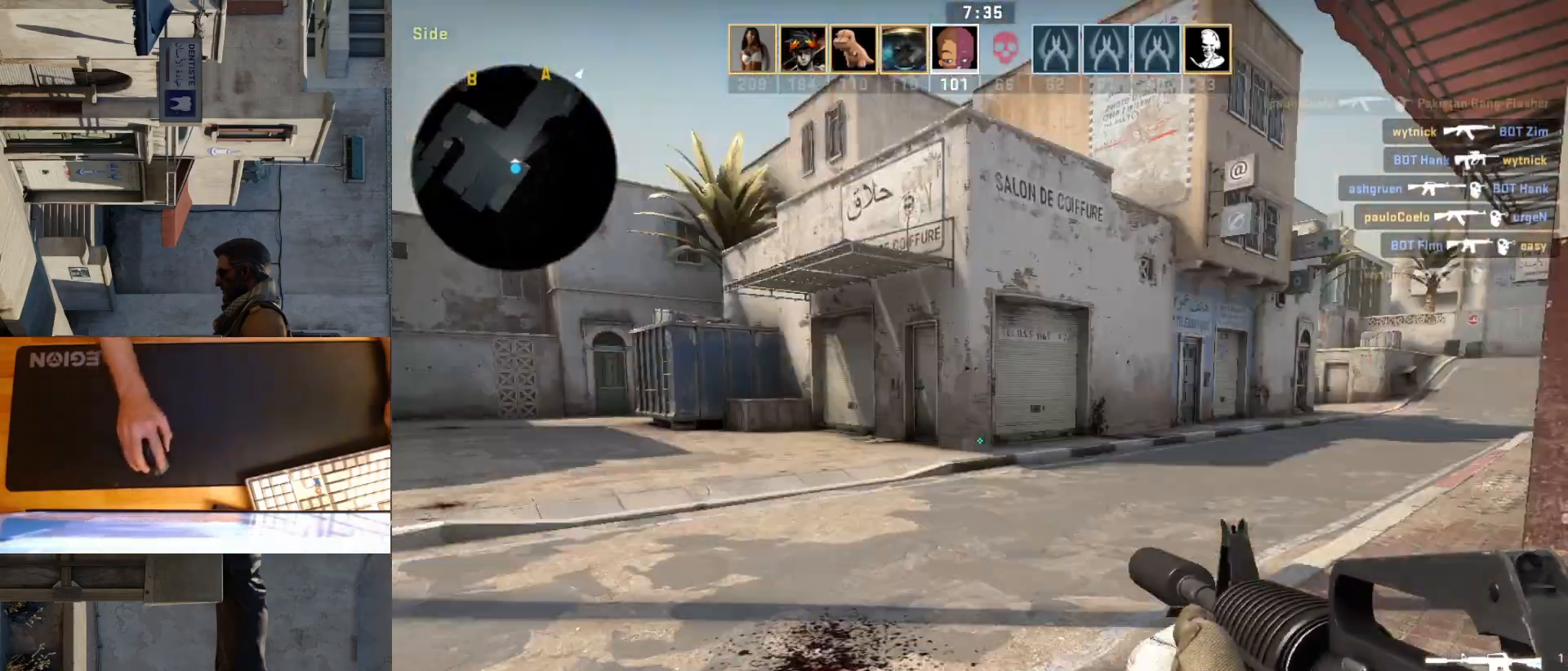
{"keys": ["a"], "mouse": [], "events": [[33, "a", "down"], [100, "d", "up"], [150, "s", "up"]]}
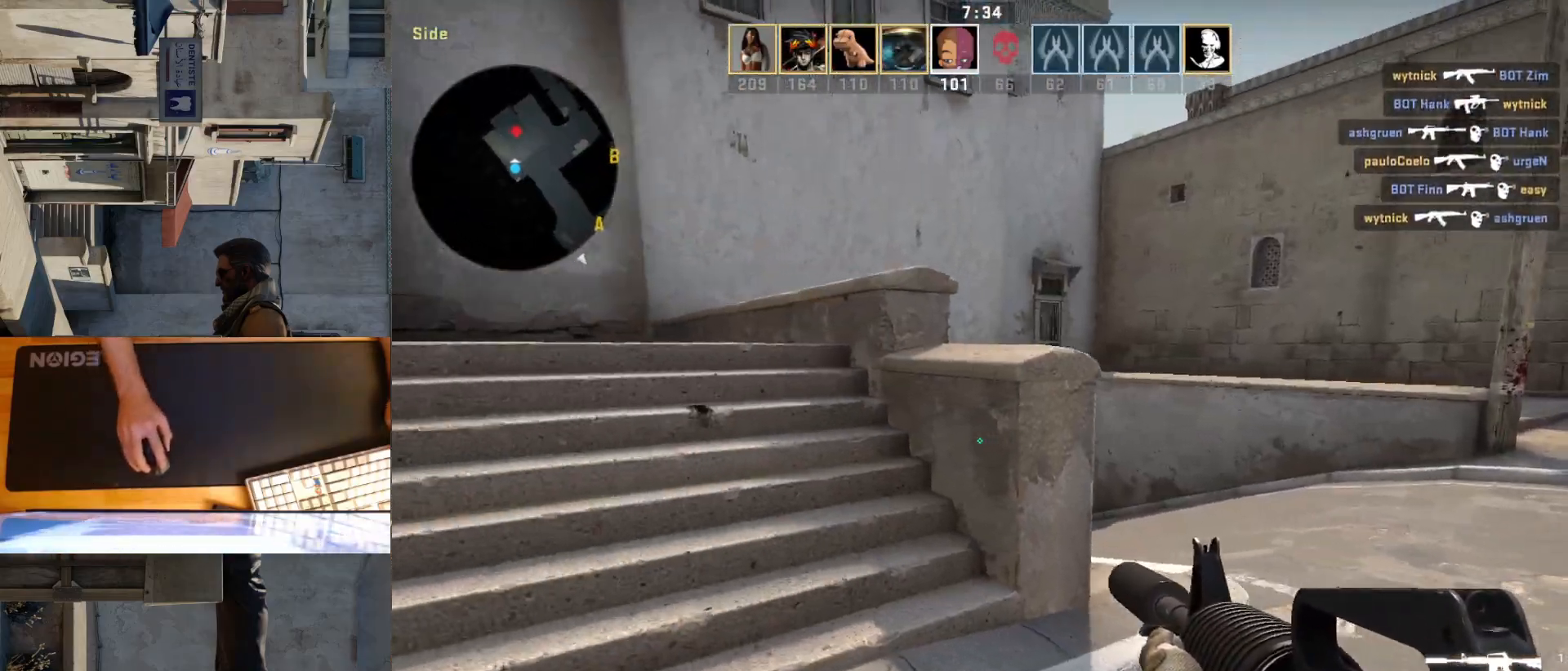
{"keys": ["d"], "mouse": [], "events": [[67, "d", "down"], [83, "a", "up"], [233, "s", "down"], [417, "s", "up"]]}
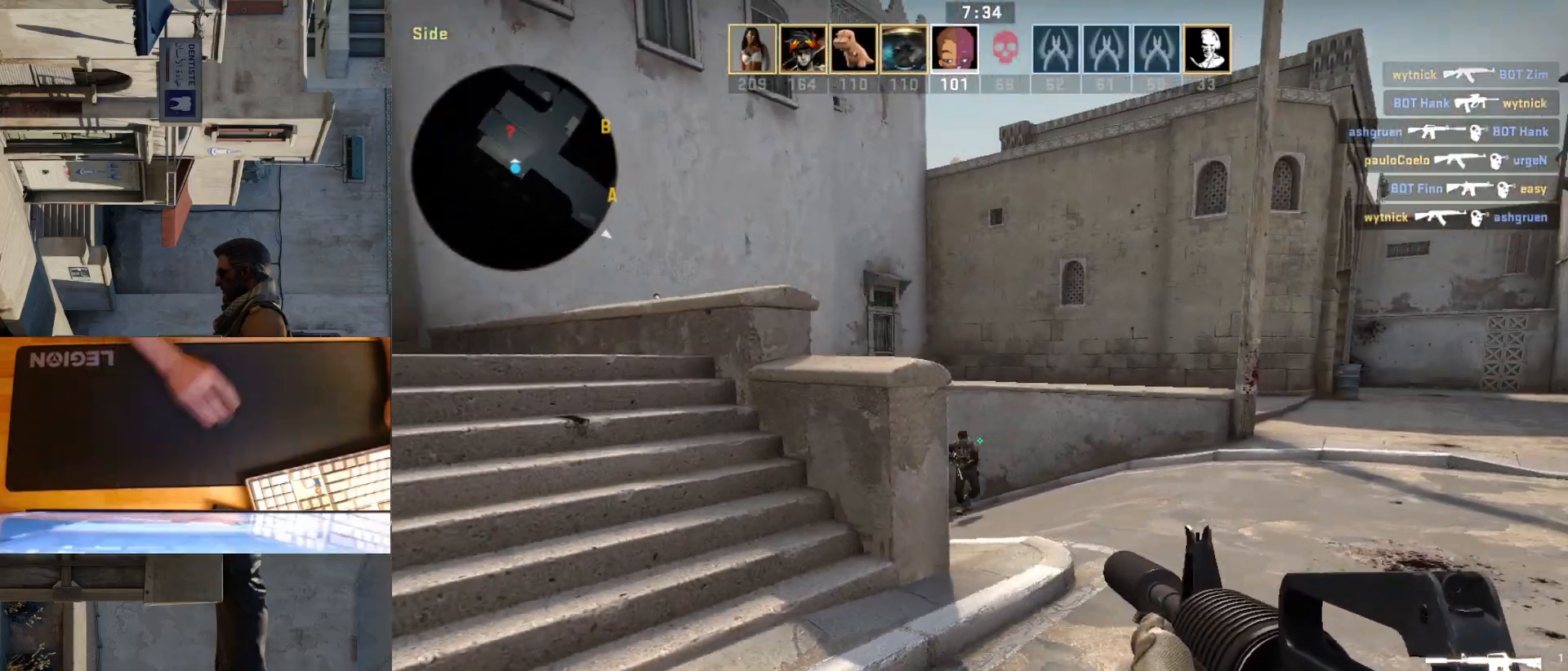
{"keys": ["ctrl"], "mouse": ["left"], "events": [[17, "a", "down"], [17, "d", "up"], [100, "a", "up"], [100, "d", "down"], [200, "mouse_left", "down"], [217, "d", "up"], [317, "ctrl", "down"]]}
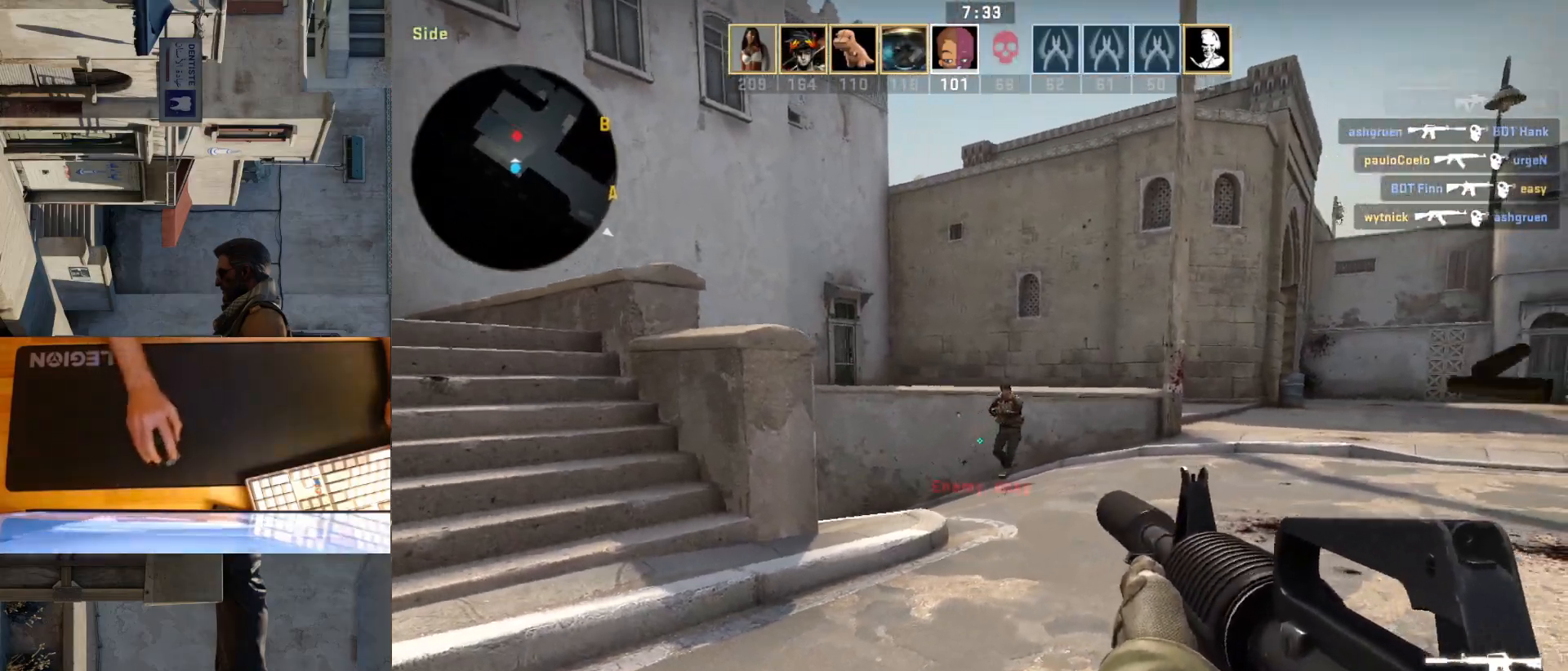
{"keys": ["ctrl"], "mouse": ["left"], "events": []}
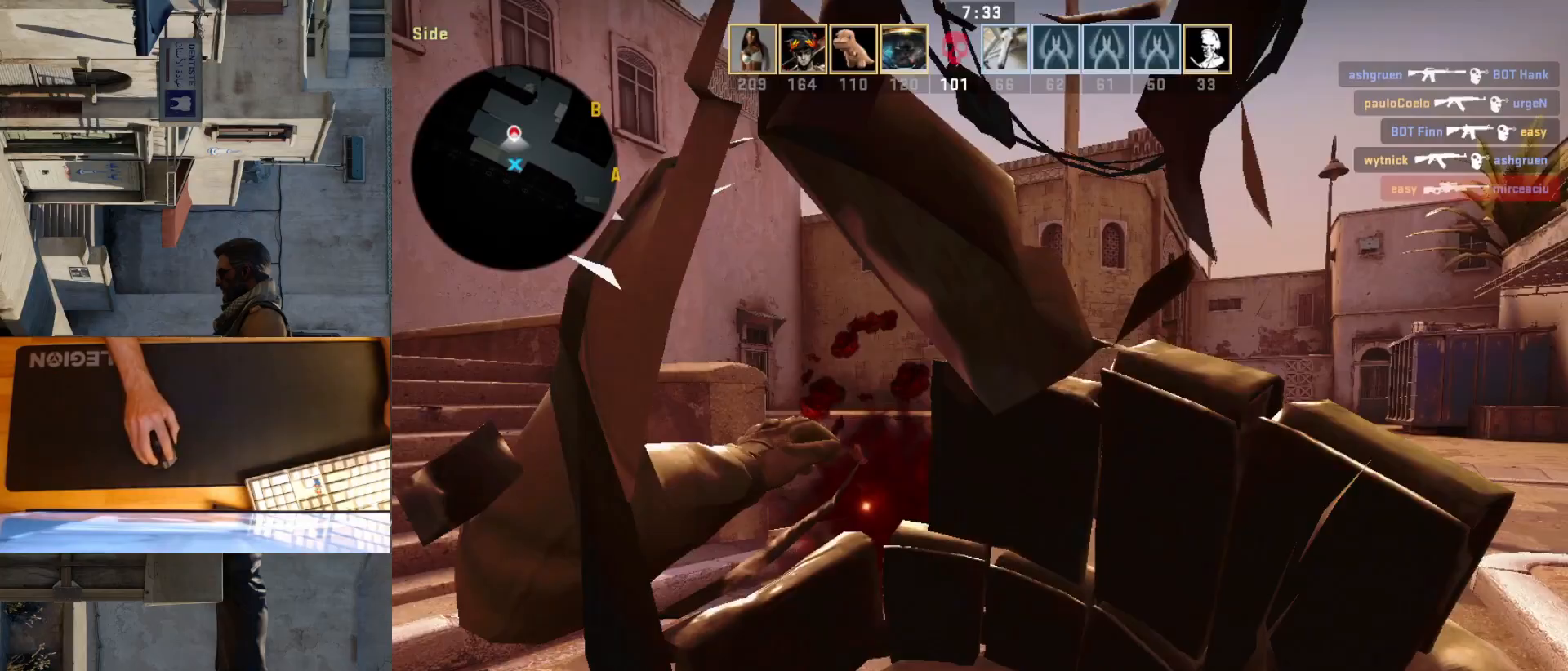
{"keys": [], "mouse": [], "events": [[150, "mouse_left", "up"], [217, "ctrl", "up"], [300, "mouse_left", "down"], [433, "mouse_left", "up"]]}
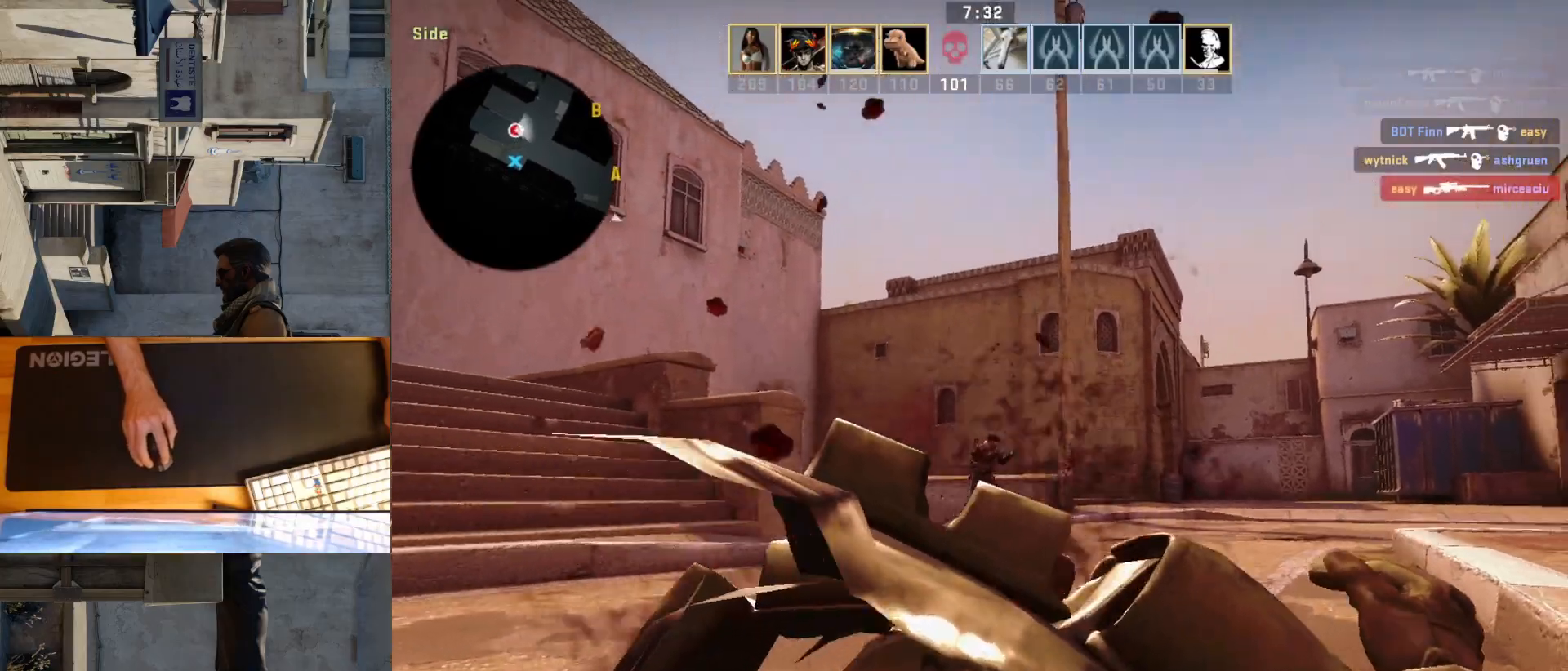
{"keys": [], "mouse": [], "events": [[150, "mouse_left", "down"], [300, "mouse_left", "up"]]}
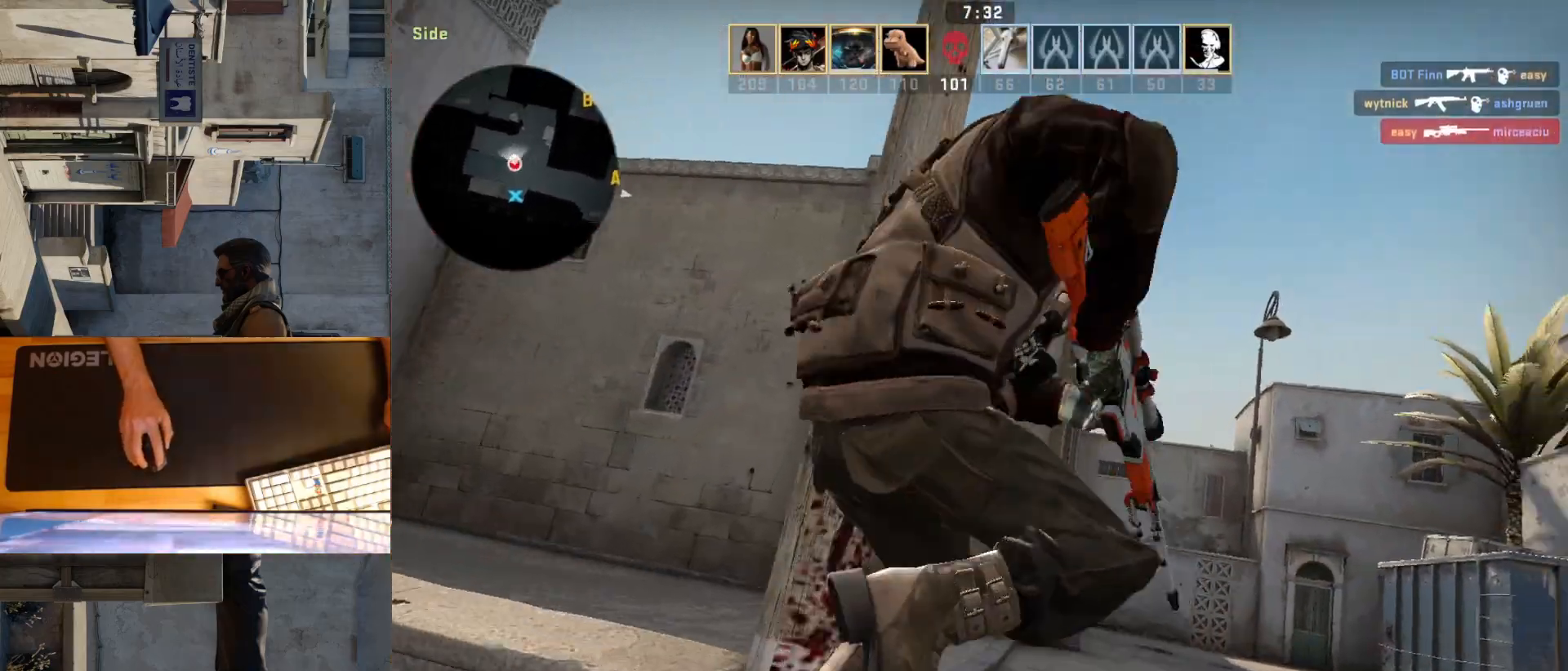
{"keys": [], "mouse": [], "events": [[167, "mouse_left", "down"], [300, "mouse_left", "up"]]}
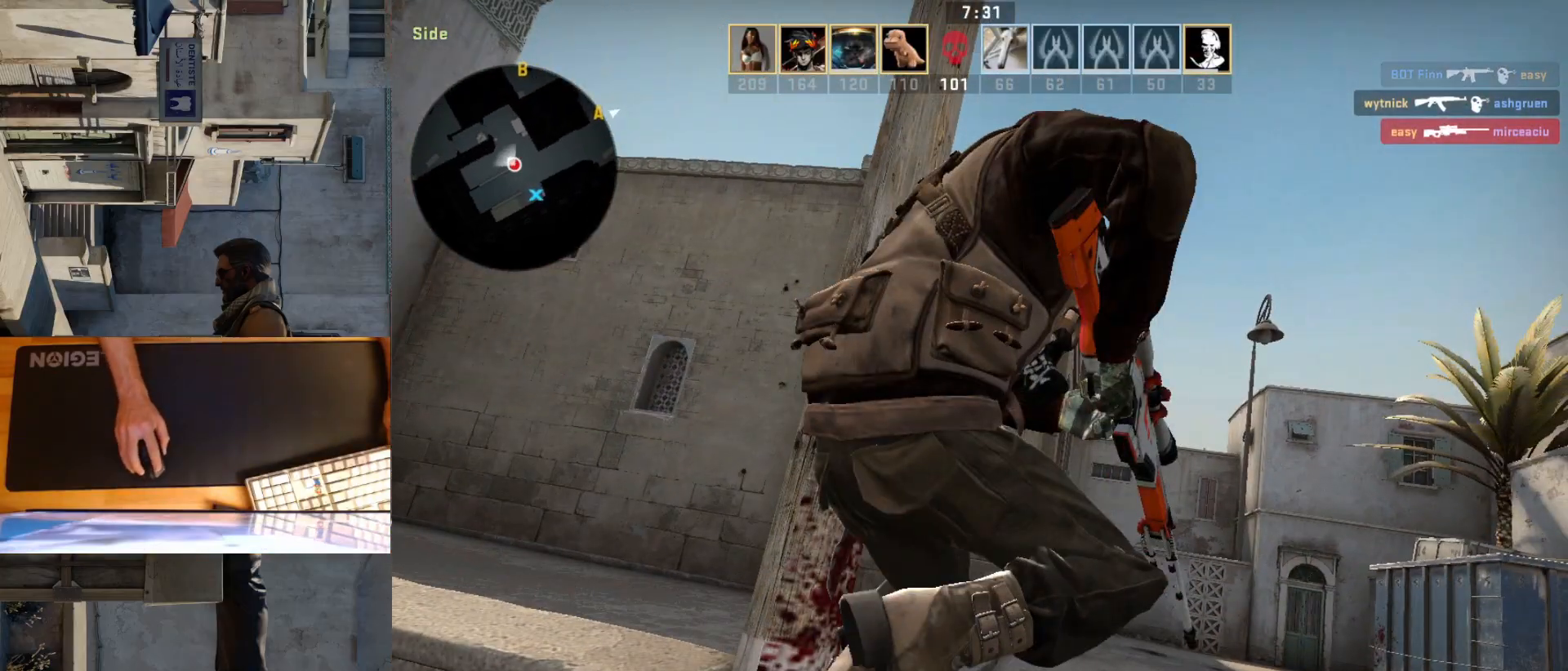
{"keys": [], "mouse": [], "events": []}
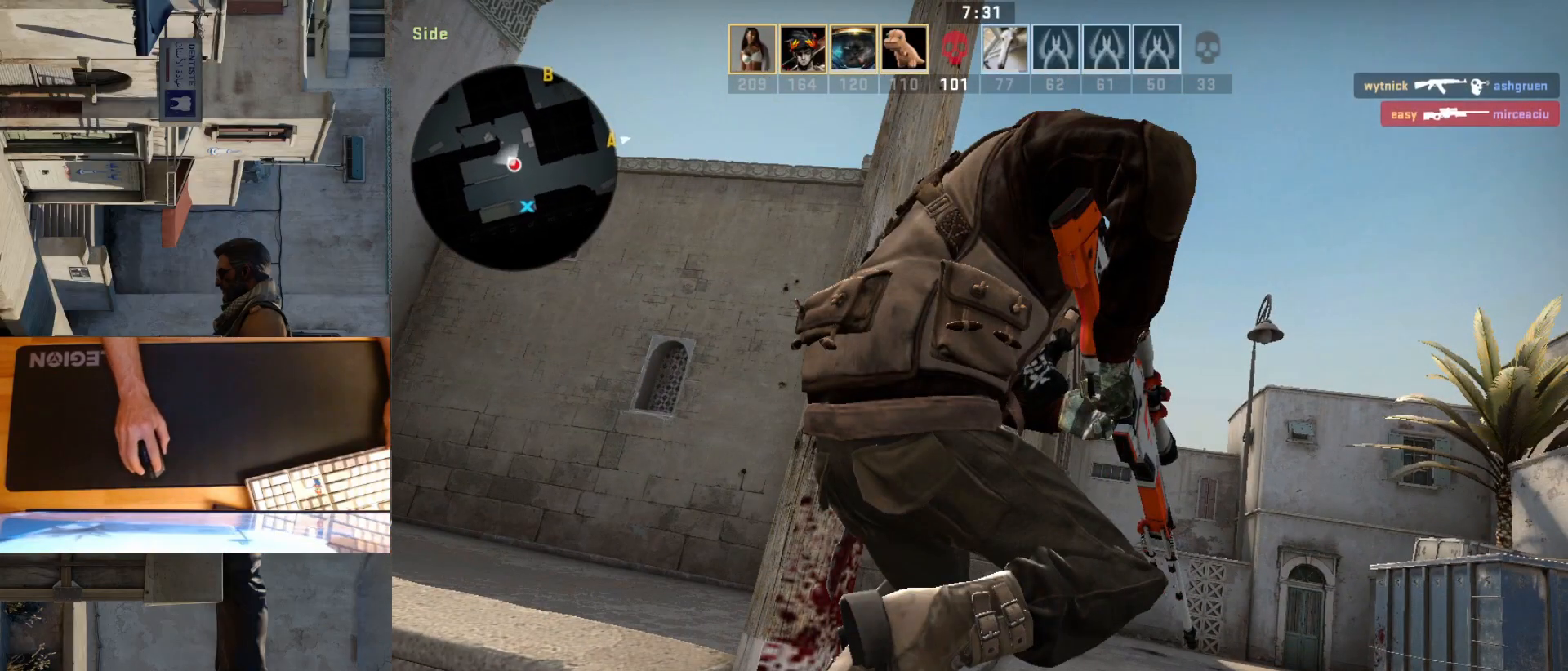
{"keys": [], "mouse": [], "events": []}
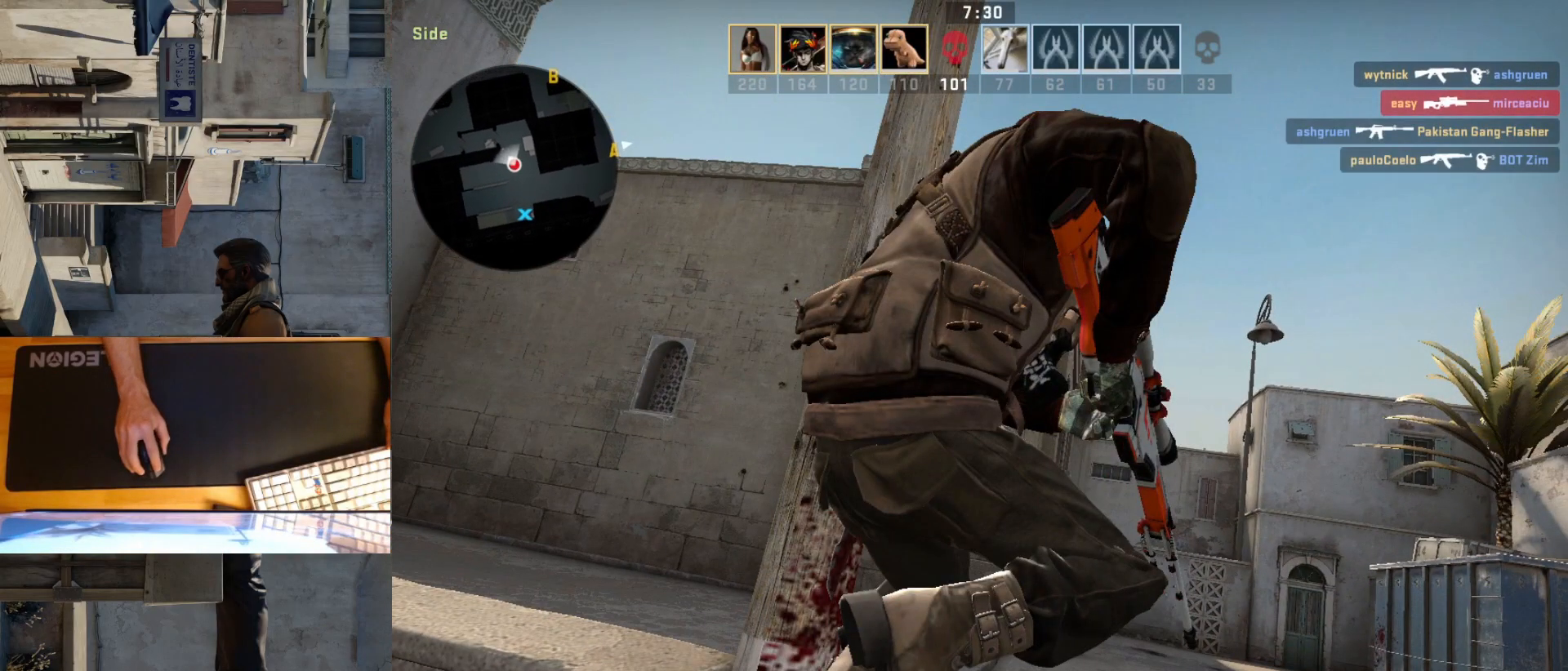
{"keys": [], "mouse": [], "events": []}
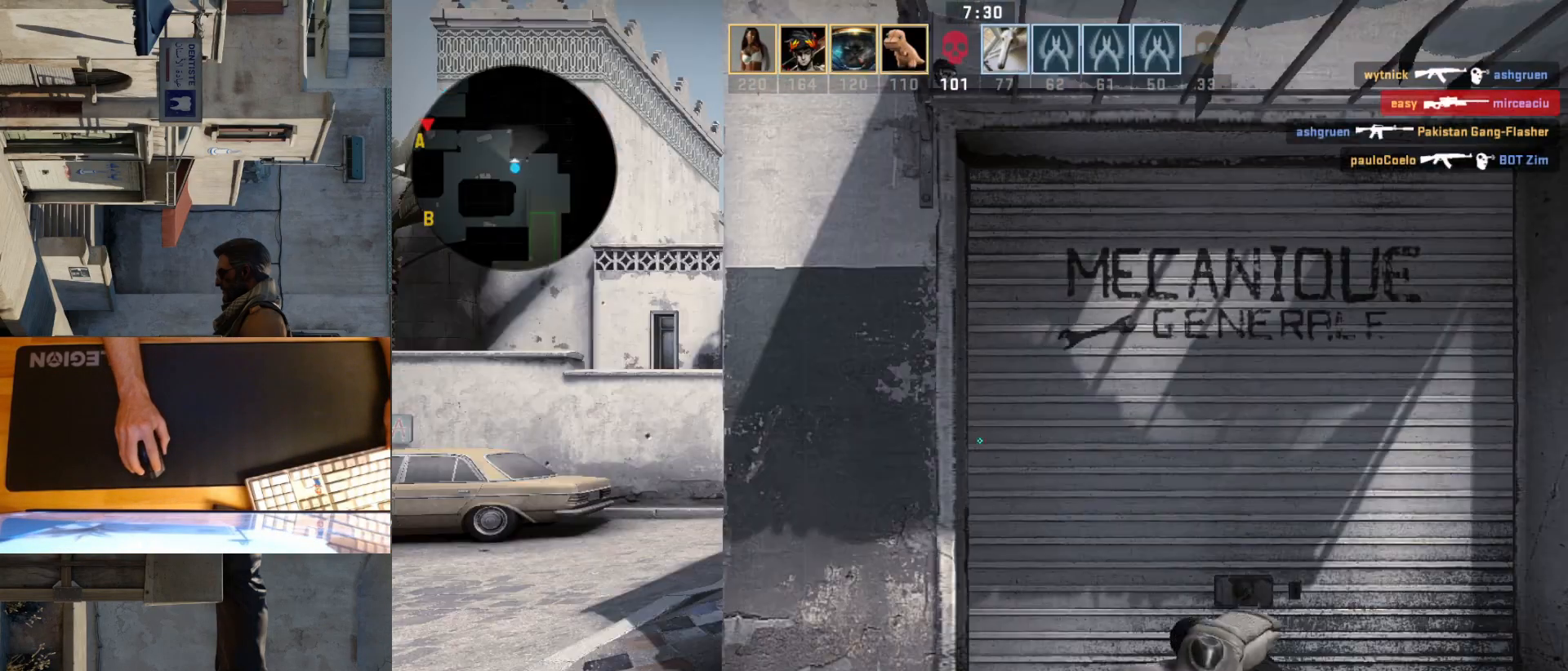
{"keys": [], "mouse": [], "events": []}
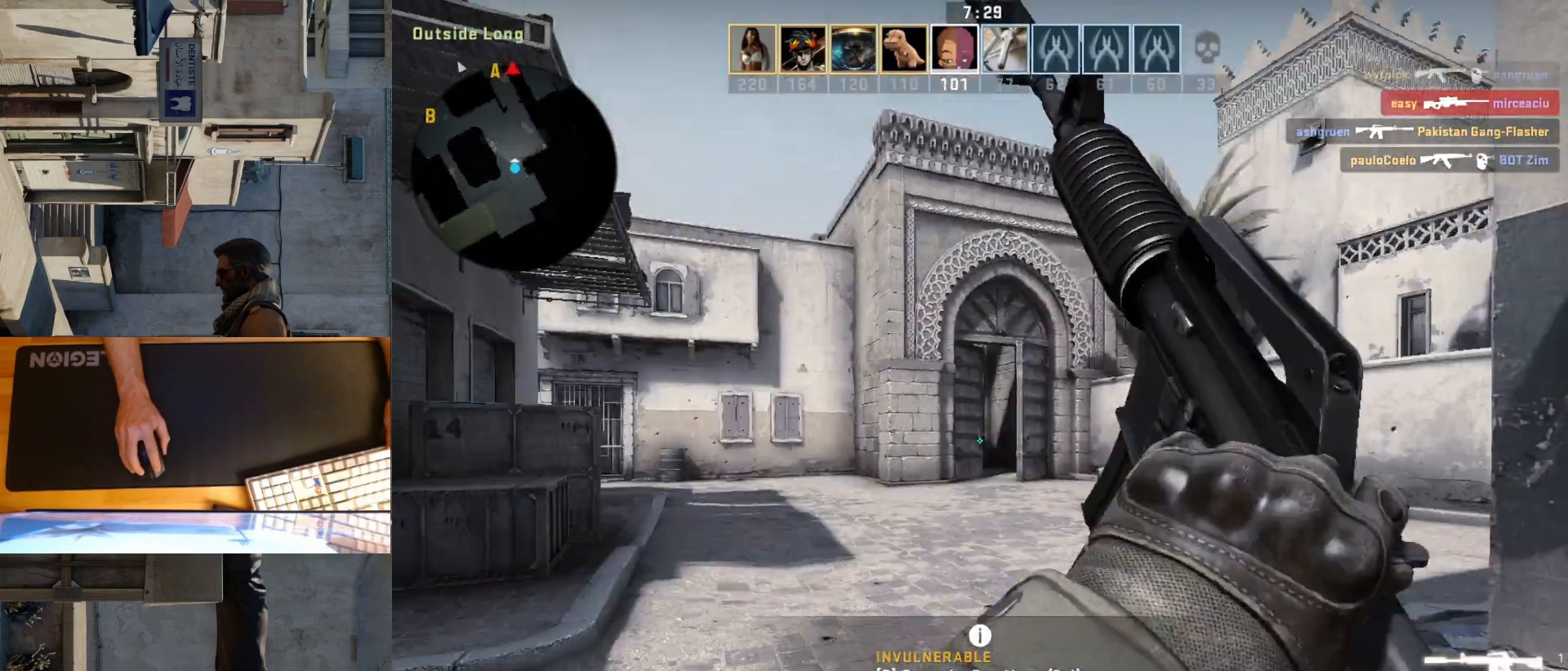
{"keys": ["d"], "mouse": [], "events": [[67, "d", "down"], [417, "d", "up"], [483, "d", "down"]]}
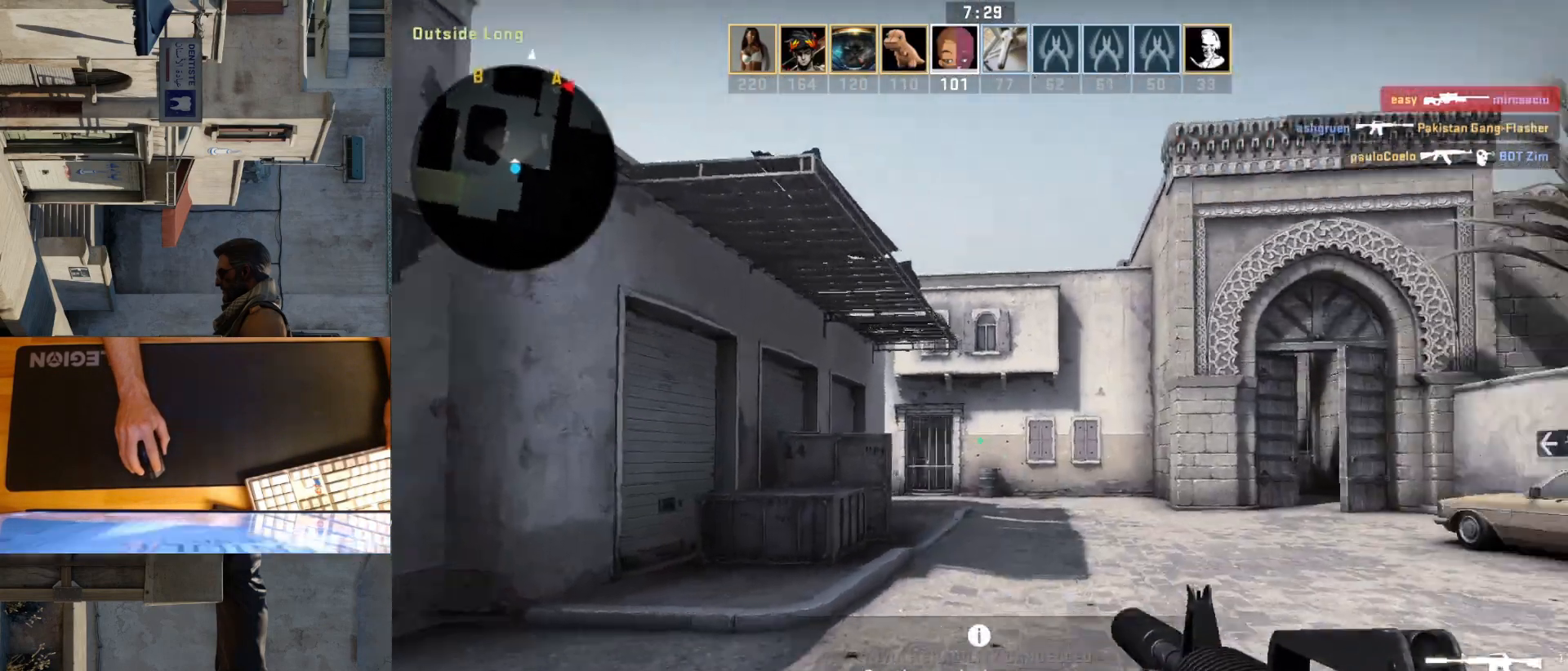
{"keys": ["s"], "mouse": [], "events": [[133, "a", "down"], [133, "d", "up"], [283, "s", "down"], [317, "a", "up"]]}
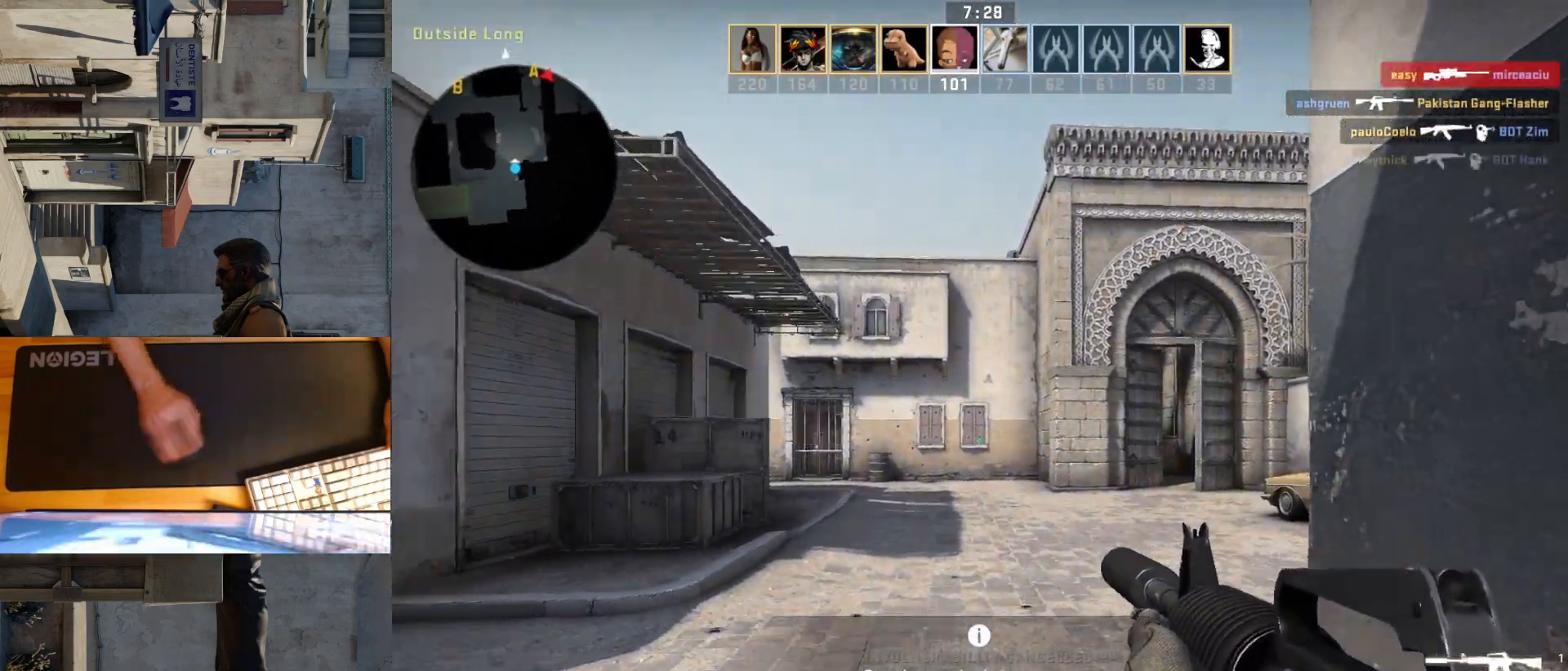
{"keys": ["a"], "mouse": [], "events": [[67, "a", "down"], [83, "s", "up"]]}
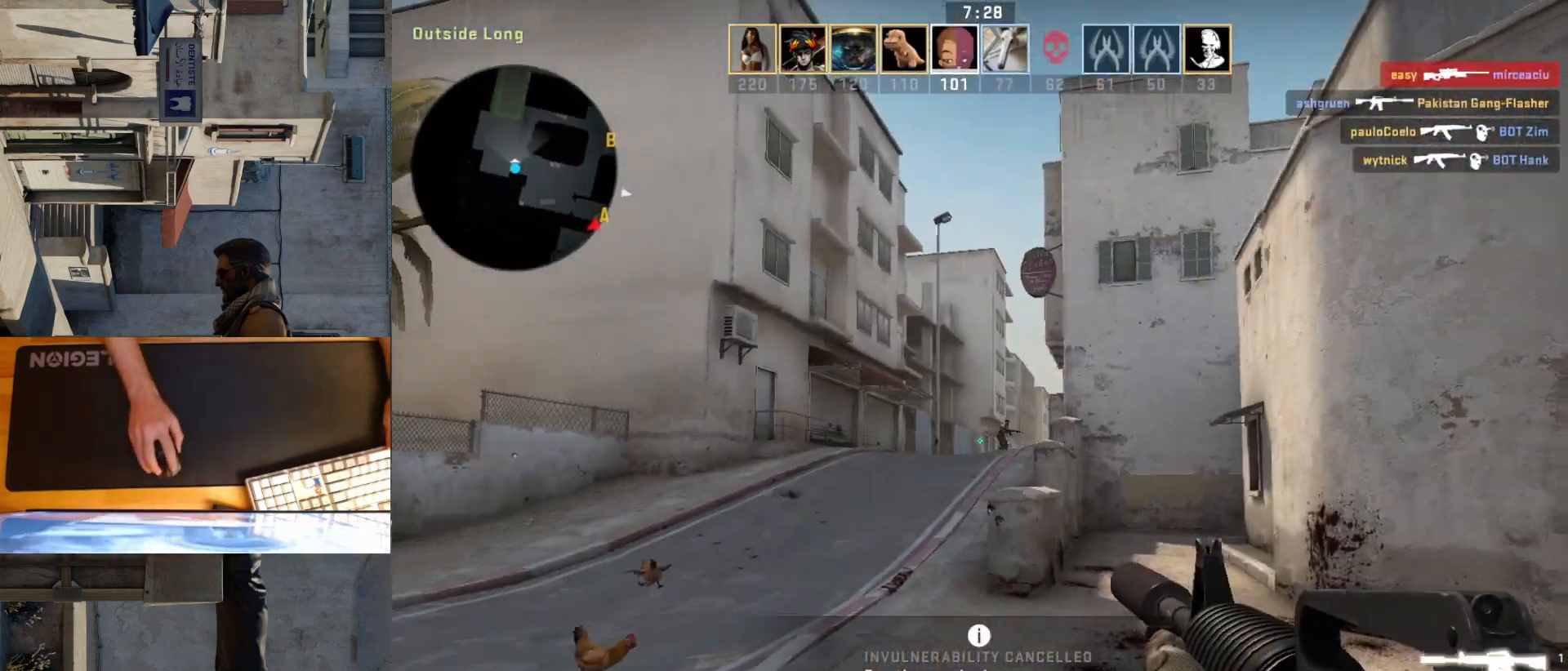
{"keys": [], "mouse": ["left"], "events": [[33, "a", "up"], [33, "d", "down"], [100, "d", "up"], [433, "mouse_left", "down"]]}
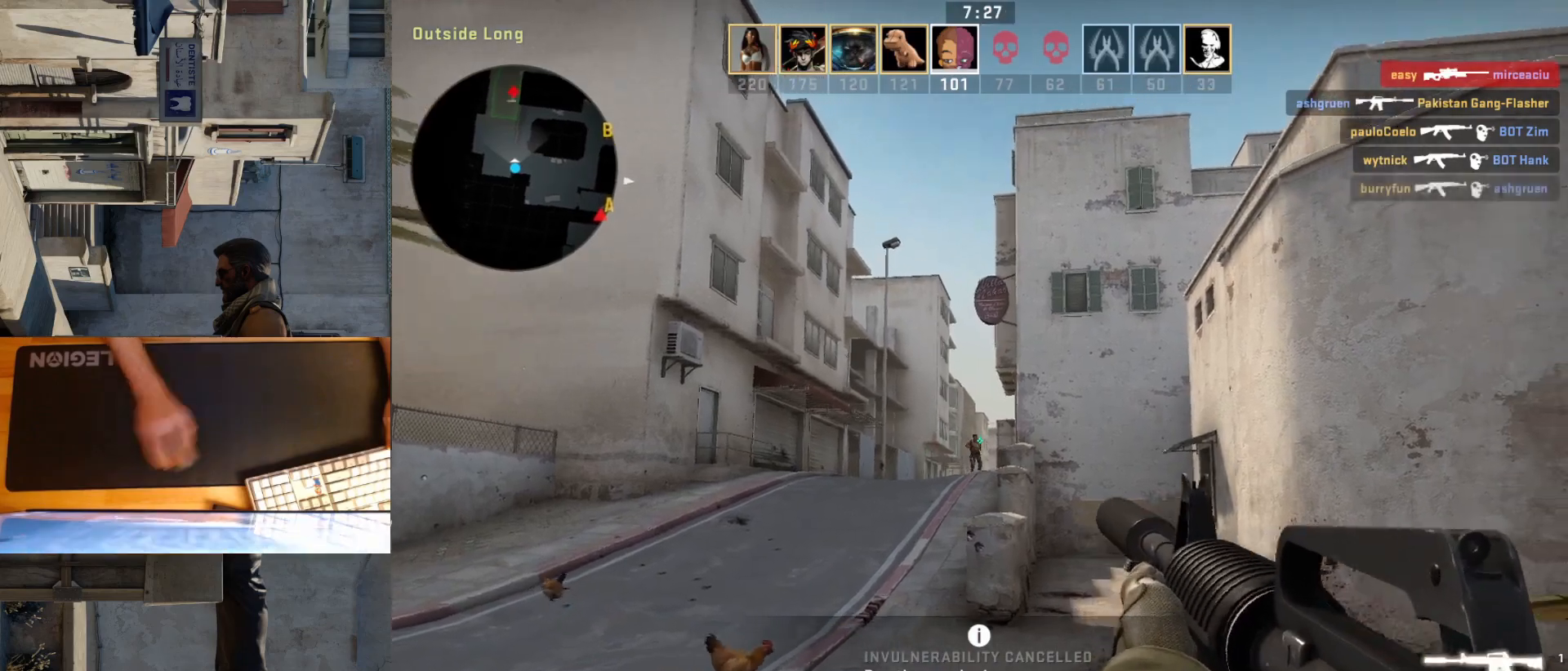
{"keys": [], "mouse": ["left"], "events": [[33, "a", "down"], [117, "d", "down"], [150, "a", "up"], [200, "d", "up"], [233, "mouse_left", "up"], [467, "mouse_left", "down"]]}